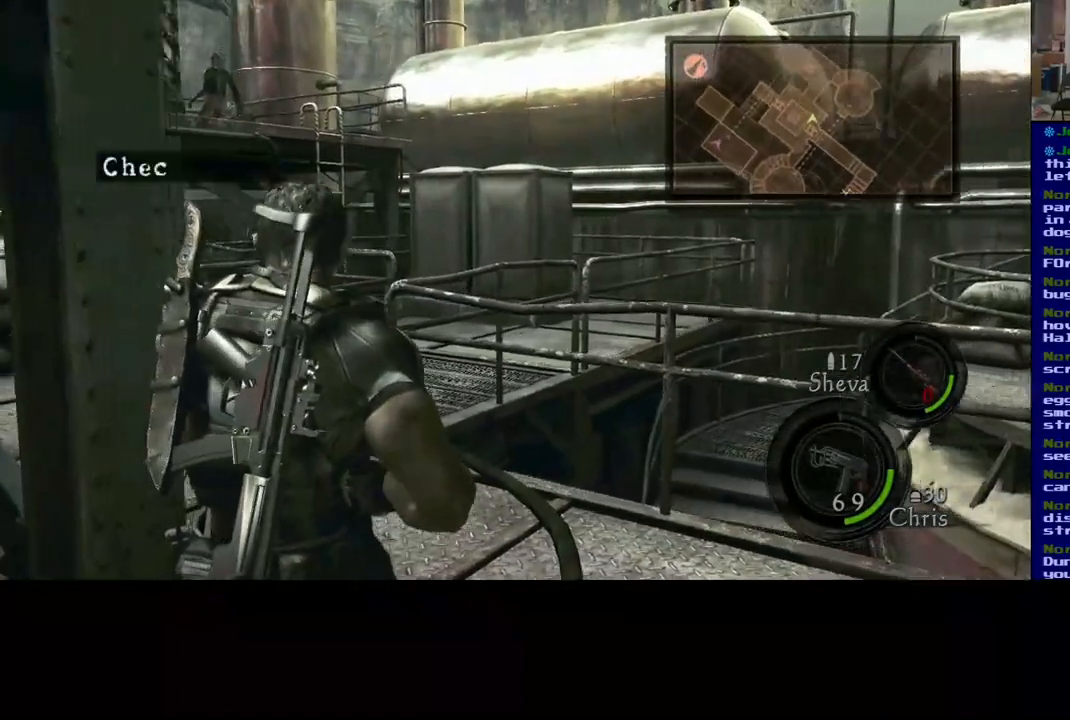
Gameplay with a controller (Xbox layout); each line is a JSON object with the inputs held at the frame after it. "events" lists button and stick changes between this image and that frame as [ms after this image, input, new state], when the widget could be followed in between. Not read: L2.
{"buttons": [], "left_stick": "up-right", "right_stick": "up-right", "events": [[133, "right_stick", "center"], [317, "right_stick", "up"], [450, "right_stick", "up-right"]]}
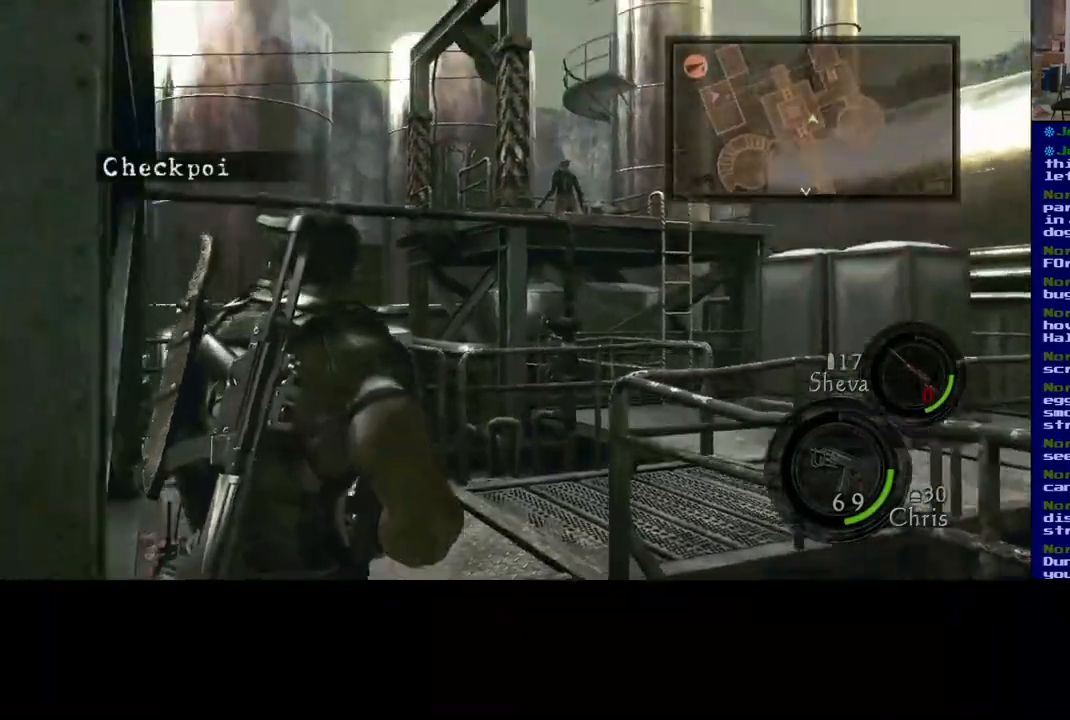
{"buttons": [], "left_stick": "center", "right_stick": "center", "events": [[133, "right_stick", "center"], [167, "left_stick", "center"], [250, "right_stick", "down"], [467, "right_stick", "center"]]}
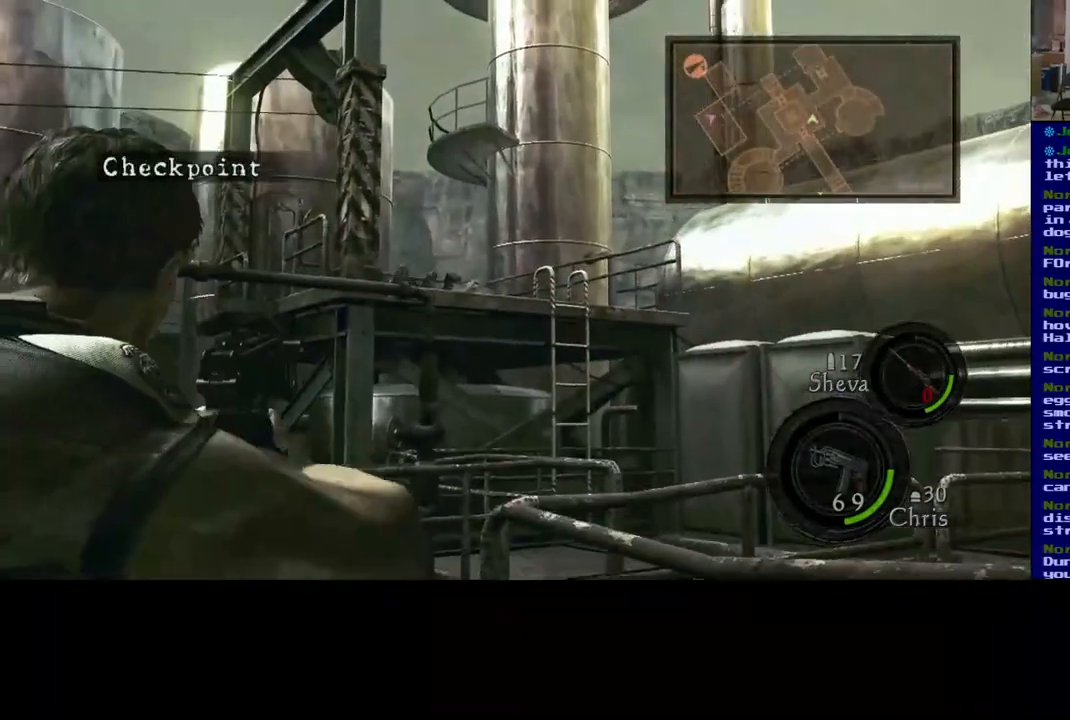
{"buttons": [], "left_stick": "center", "right_stick": "center", "events": []}
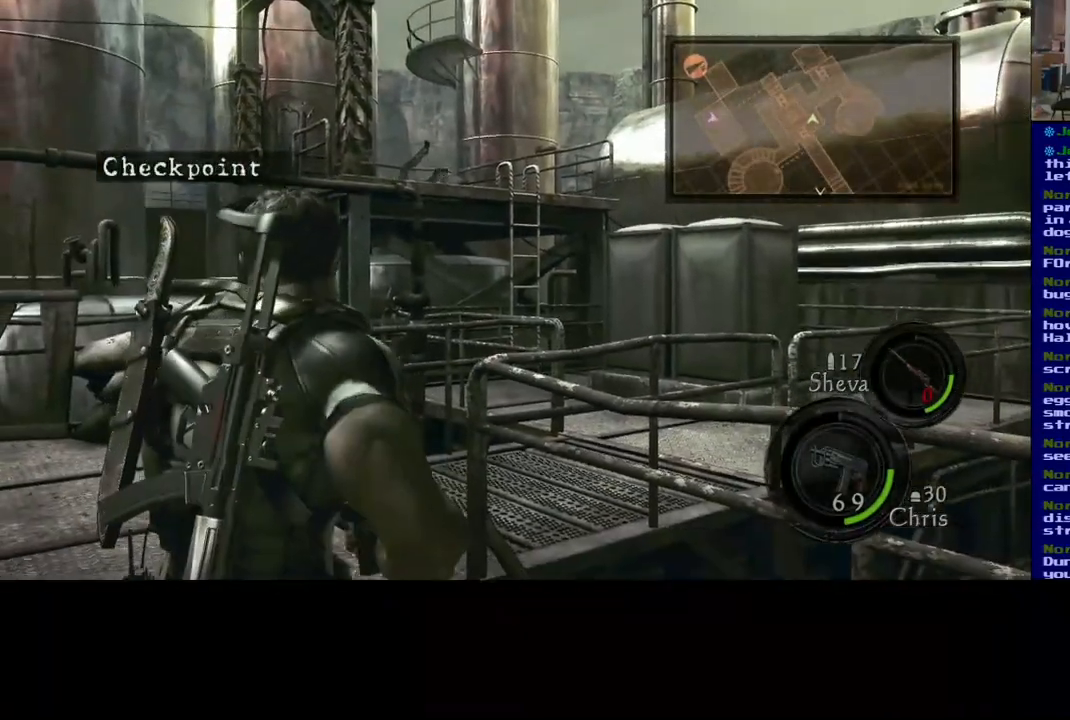
{"buttons": [], "left_stick": "center", "right_stick": "center", "events": [[33, "left_stick", "down"], [400, "left_stick", "center"]]}
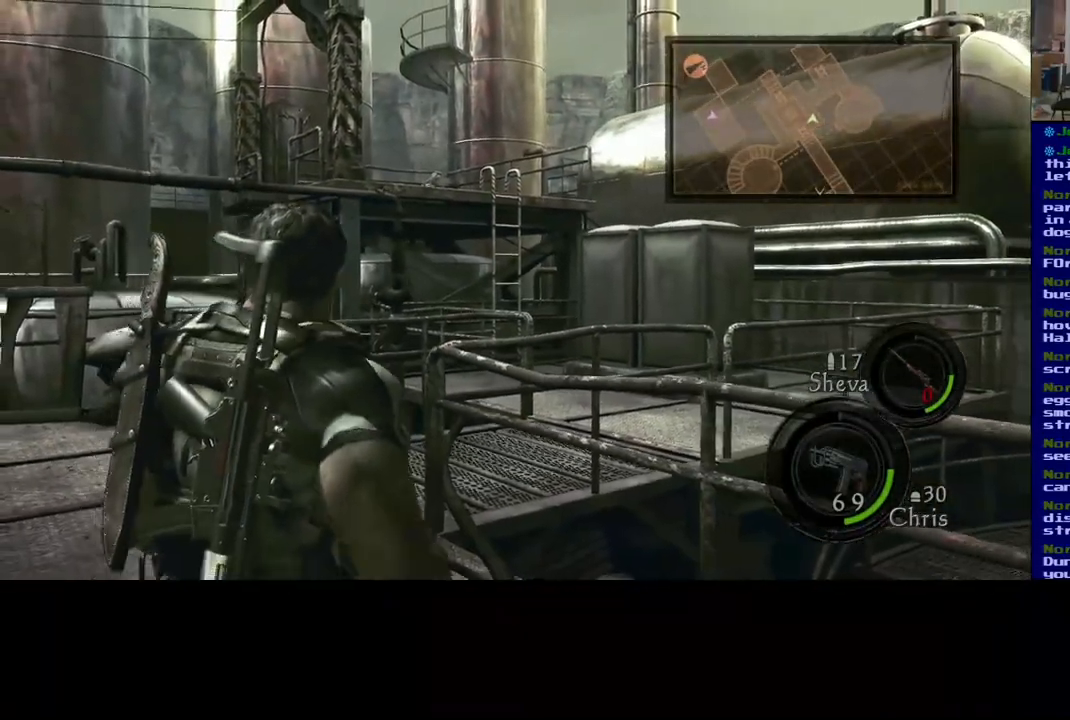
{"buttons": [], "left_stick": "center", "right_stick": "center", "events": [[250, "A", "down"], [350, "A", "up"]]}
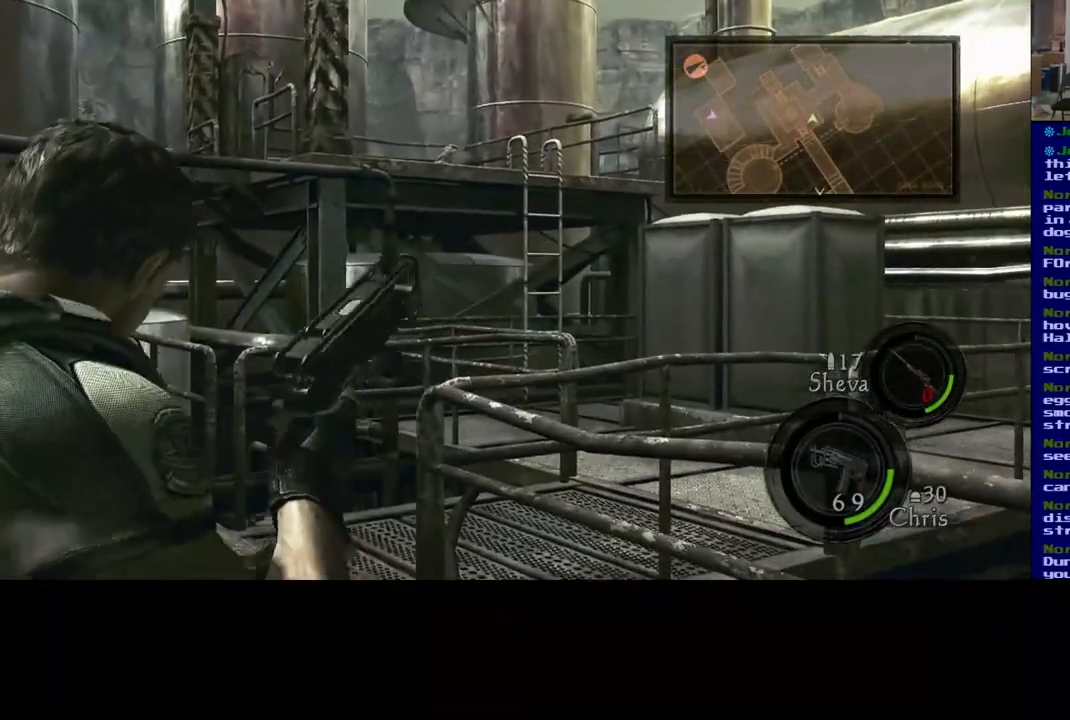
{"buttons": [], "left_stick": "center", "right_stick": "center", "events": []}
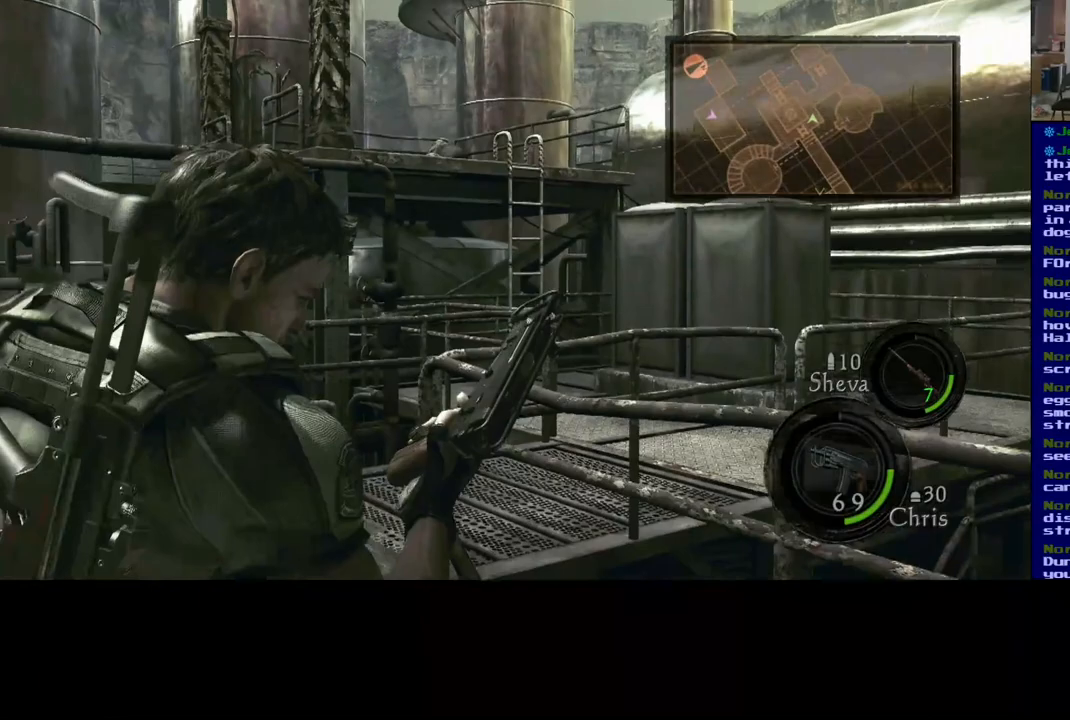
{"buttons": [], "left_stick": "center", "right_stick": "center", "events": []}
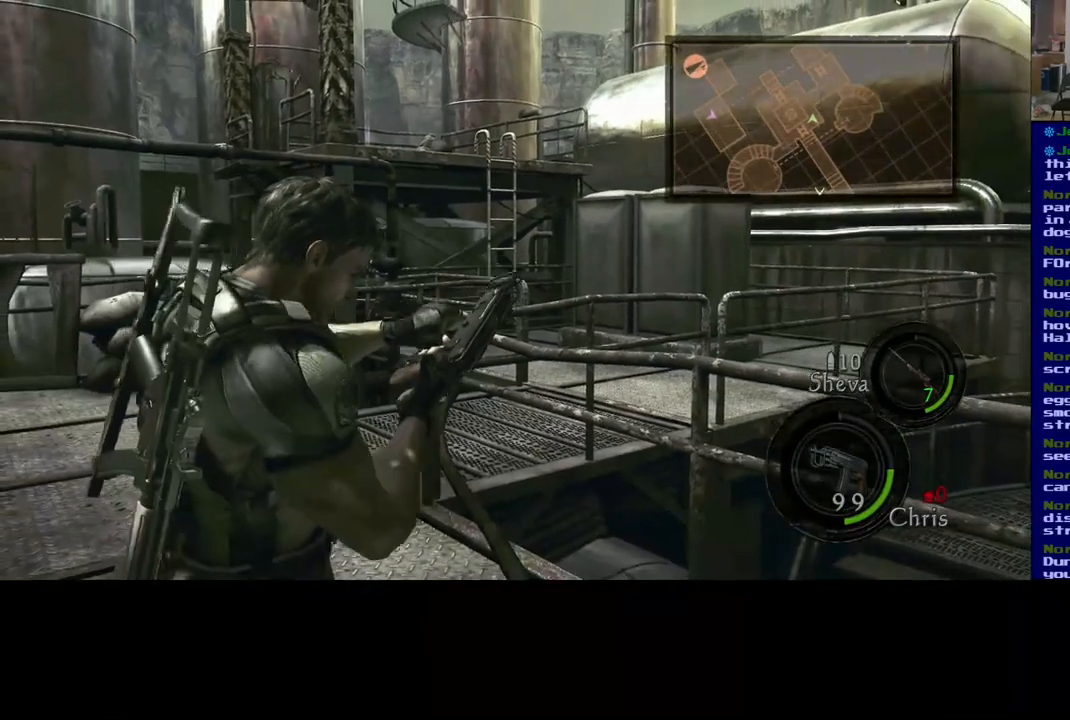
{"buttons": [], "left_stick": "center", "right_stick": "center", "events": []}
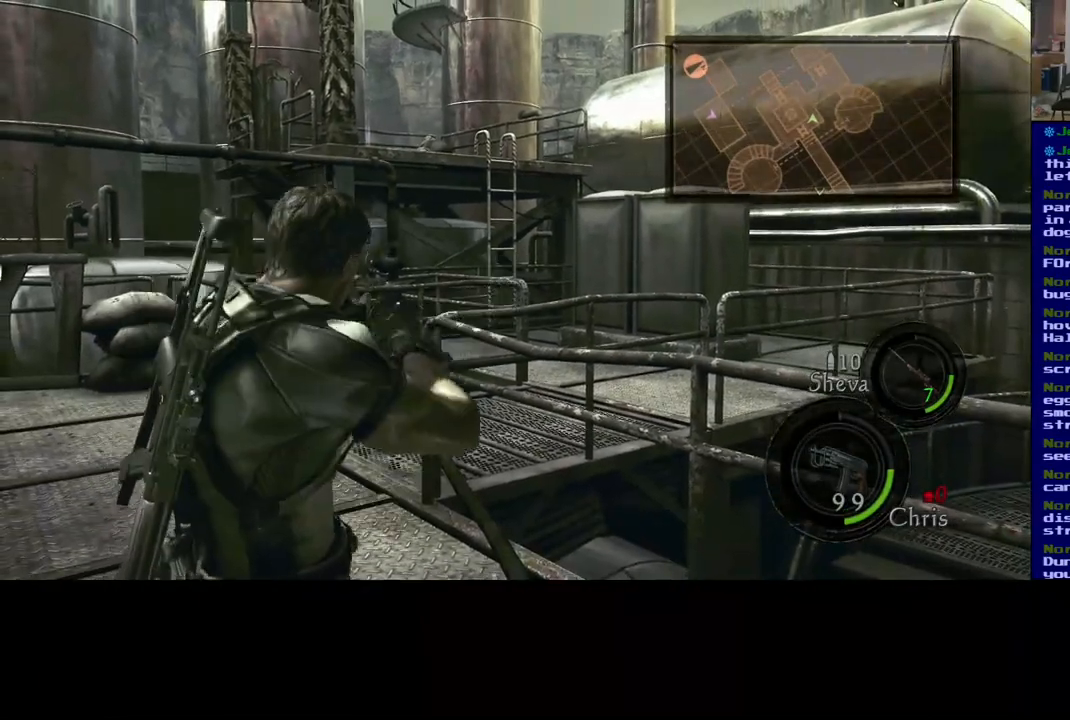
{"buttons": [], "left_stick": "up-left", "right_stick": "center", "events": [[433, "left_stick", "up"], [483, "left_stick", "up-left"]]}
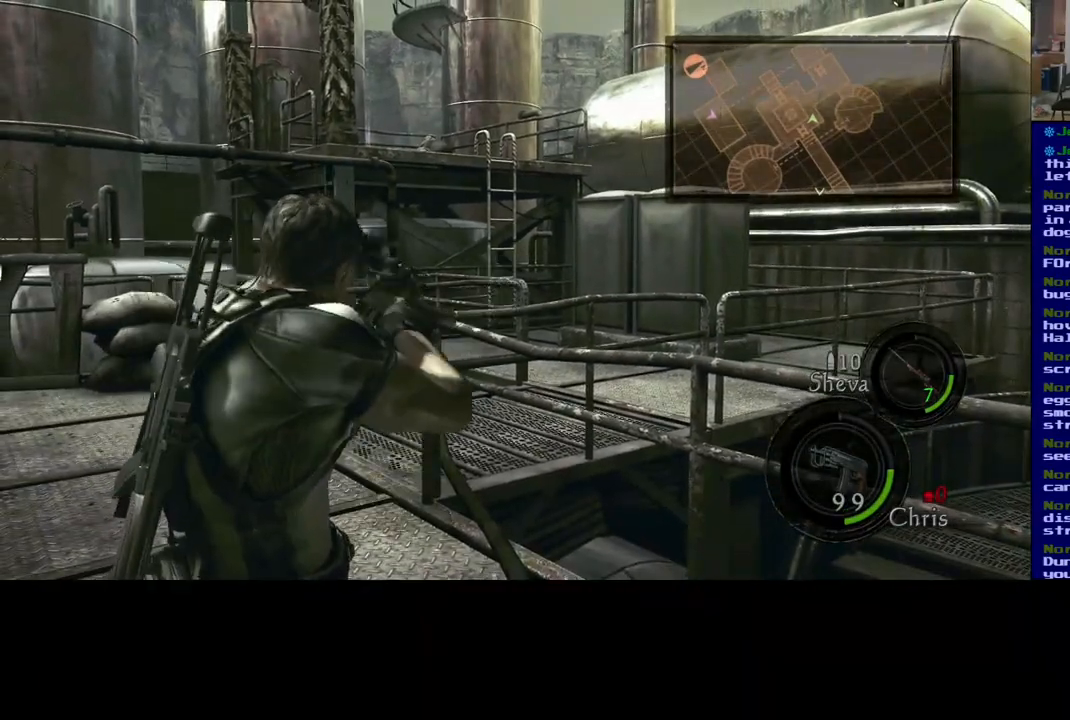
{"buttons": [], "left_stick": "up-left", "right_stick": "center", "events": []}
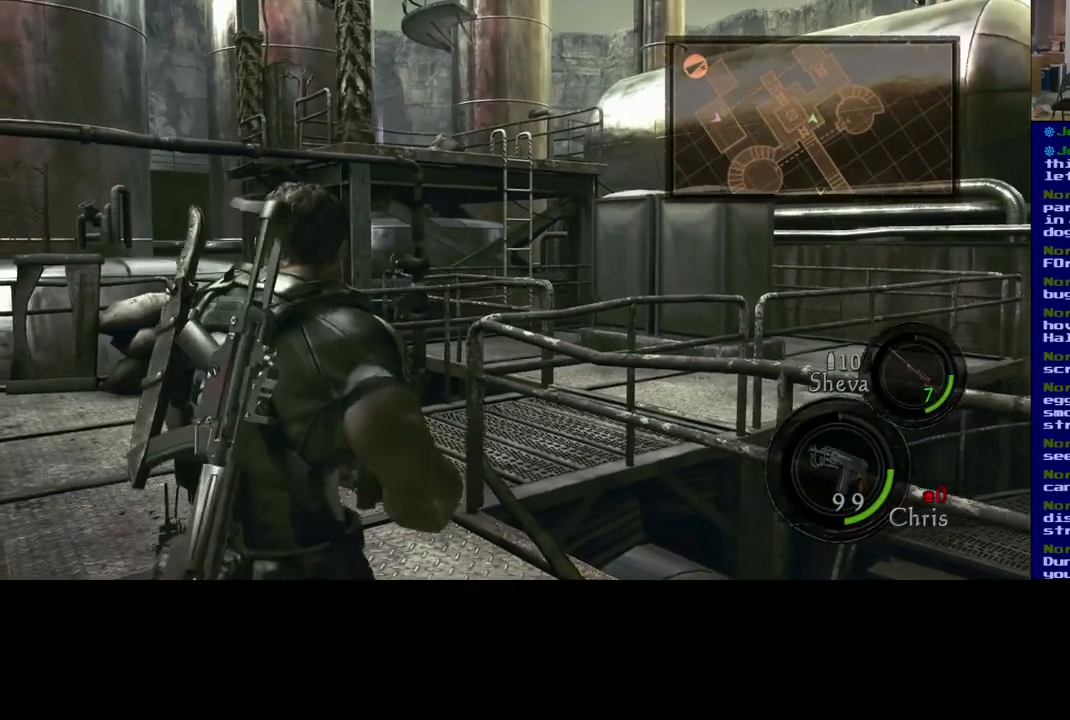
{"buttons": [], "left_stick": "up", "right_stick": "center", "events": [[83, "left_stick", "up"], [183, "left_stick", "up-right"], [433, "left_stick", "up"]]}
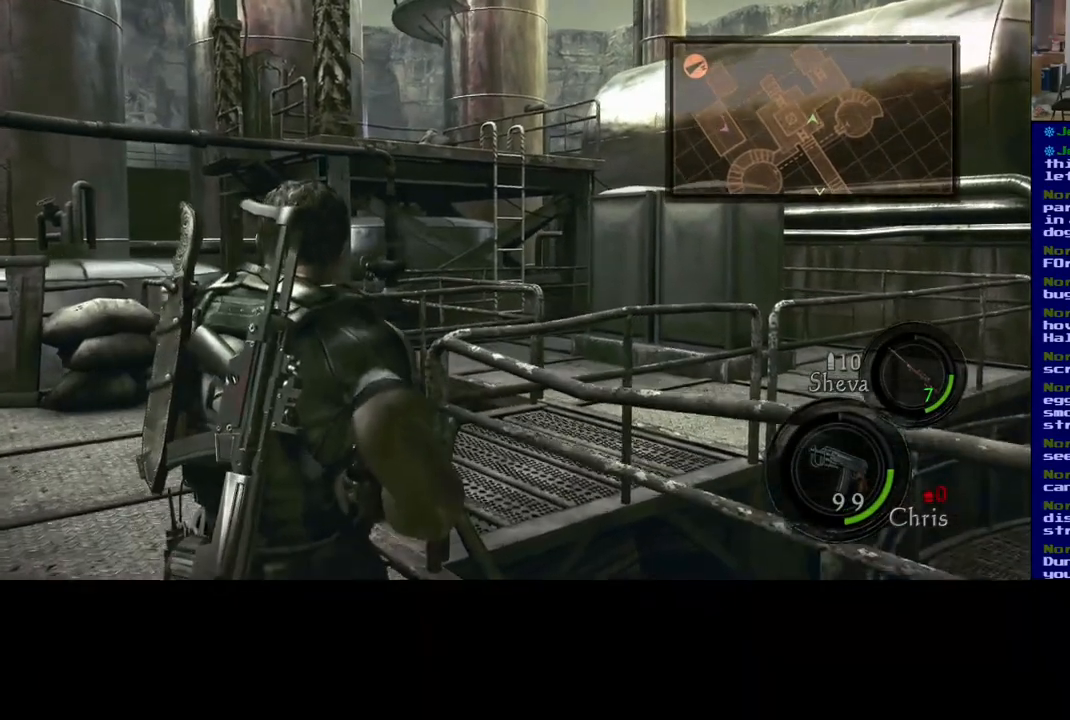
{"buttons": [], "left_stick": "down-left", "right_stick": "left", "events": [[150, "left_stick", "up-left"], [250, "right_stick", "left"], [350, "left_stick", "down-left"]]}
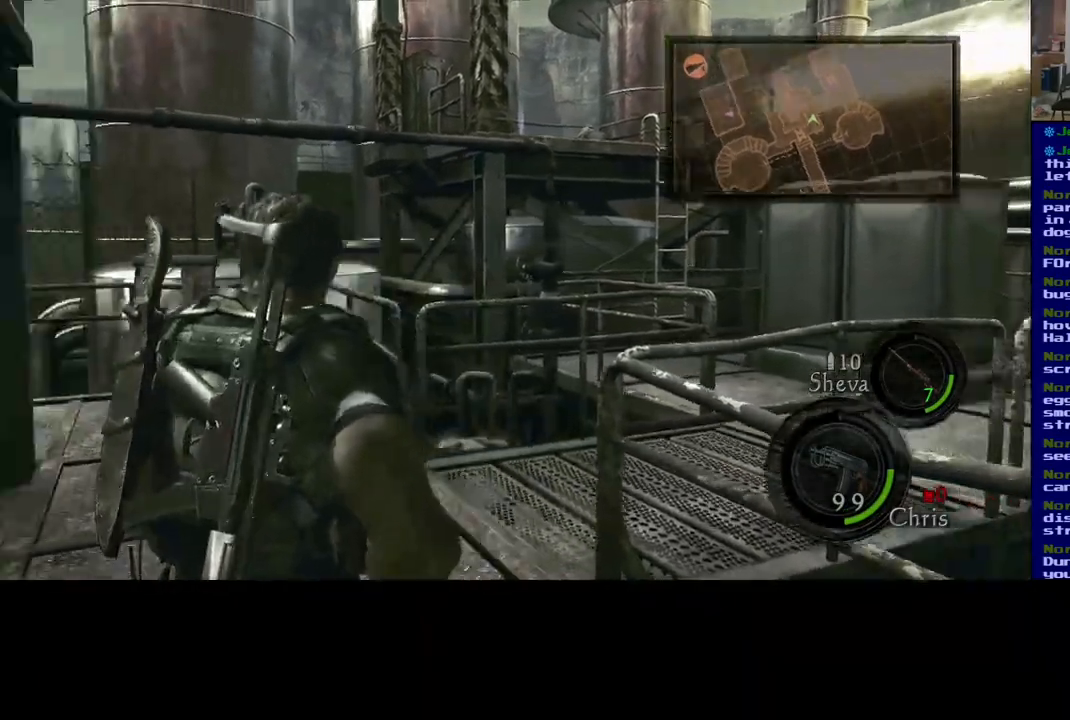
{"buttons": [], "left_stick": "down-right", "right_stick": "up-left", "events": [[17, "left_stick", "down"], [250, "left_stick", "down-right"], [400, "right_stick", "up-left"]]}
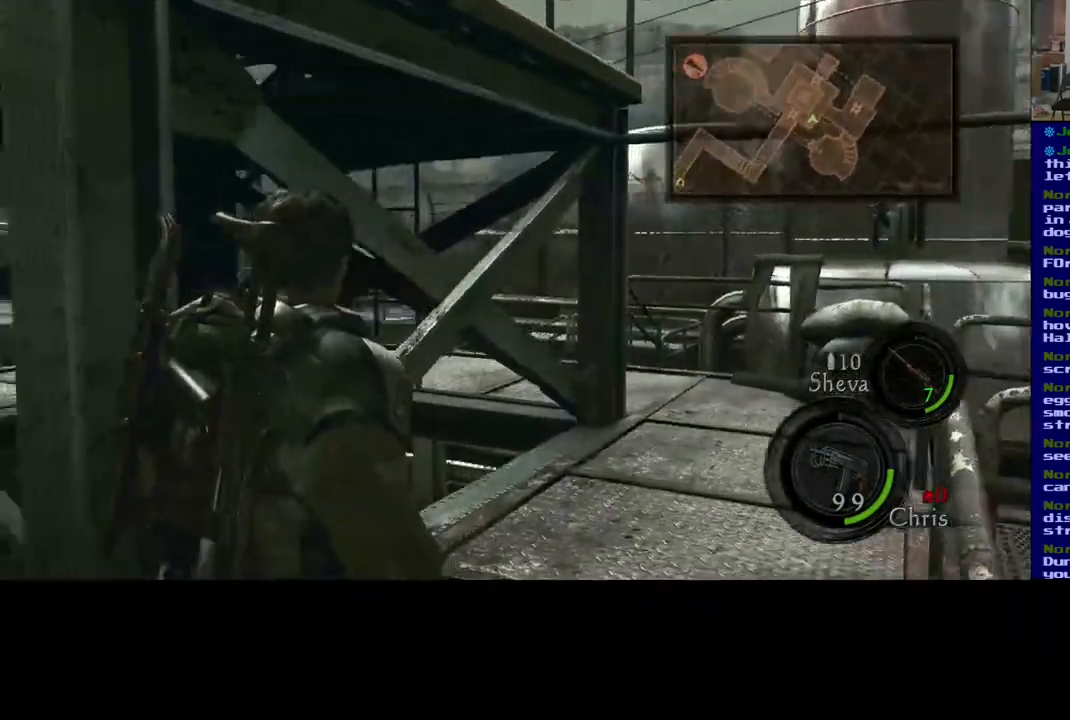
{"buttons": [], "left_stick": "down-right", "right_stick": "up-left", "events": []}
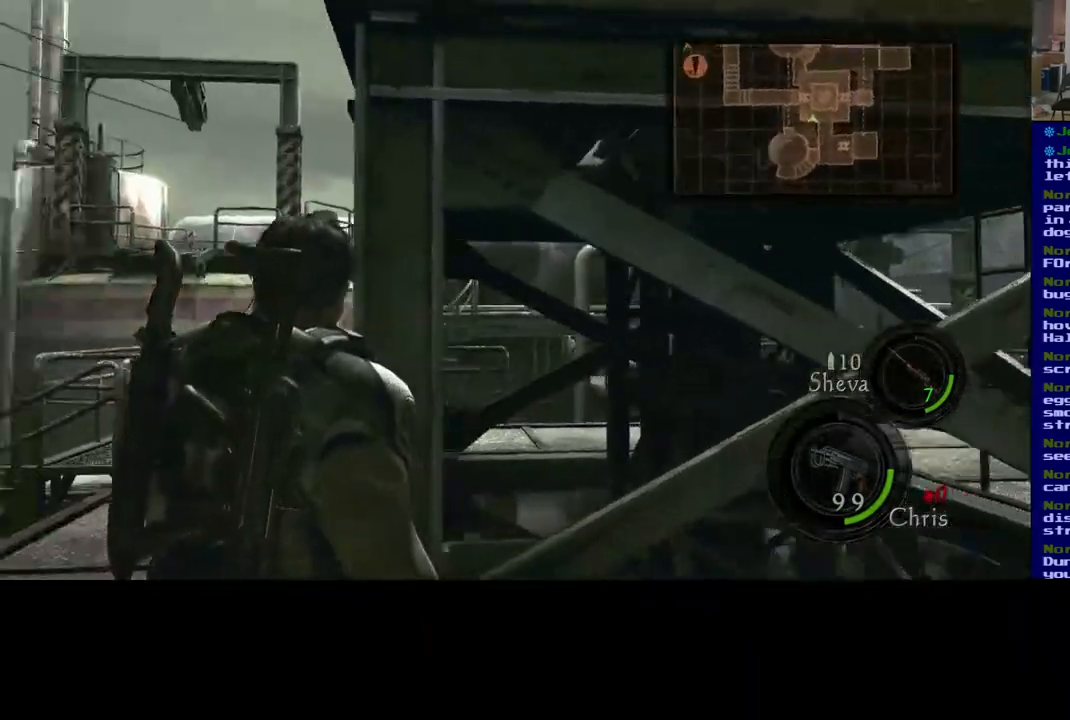
{"buttons": [], "left_stick": "up-left", "right_stick": "down-left", "events": [[33, "right_stick", "center"], [67, "left_stick", "right"], [300, "left_stick", "up-left"], [350, "right_stick", "left"], [417, "right_stick", "down-left"]]}
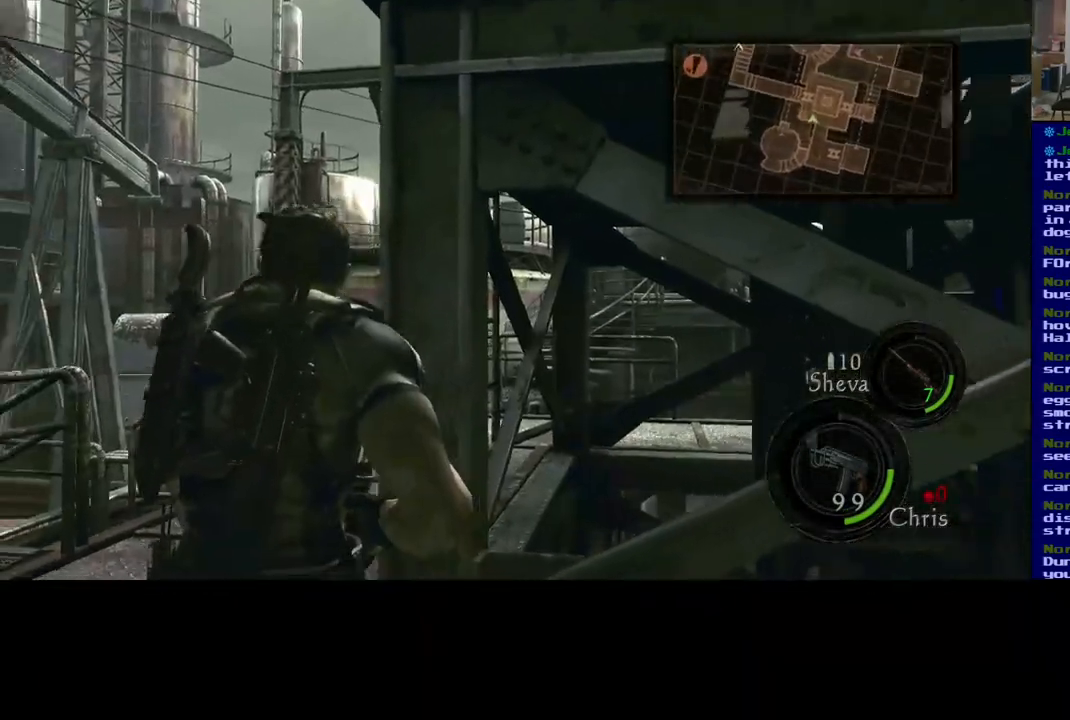
{"buttons": [], "left_stick": "up", "right_stick": "center", "events": [[317, "right_stick", "center"], [433, "left_stick", "up"]]}
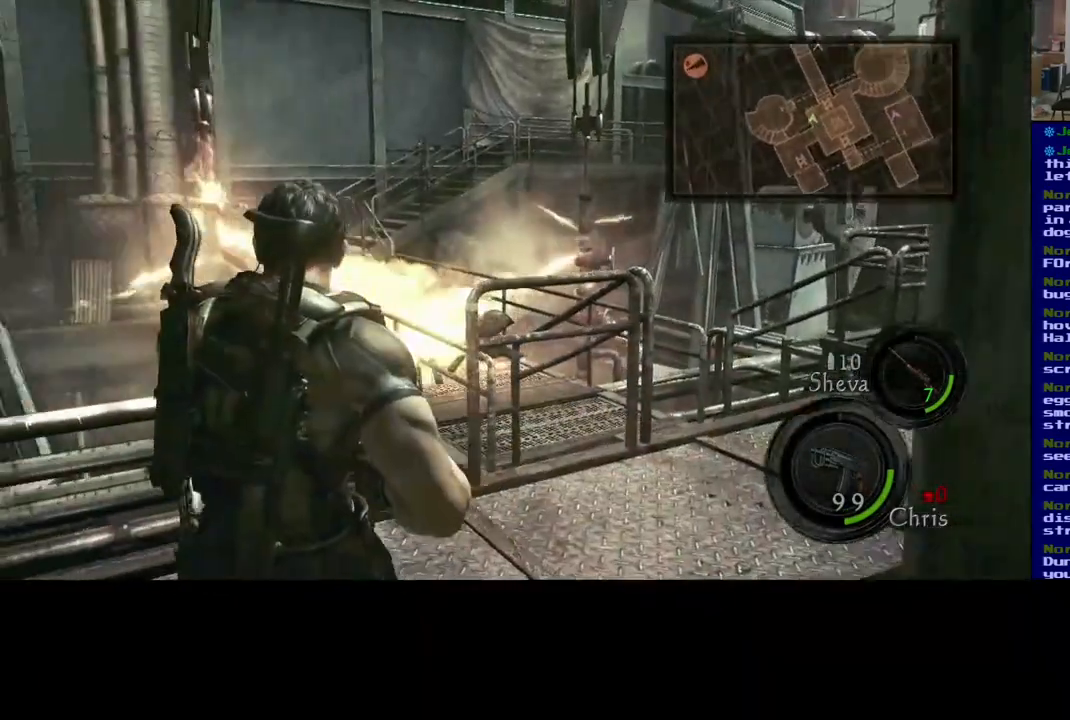
{"buttons": [], "left_stick": "up", "right_stick": "center", "events": []}
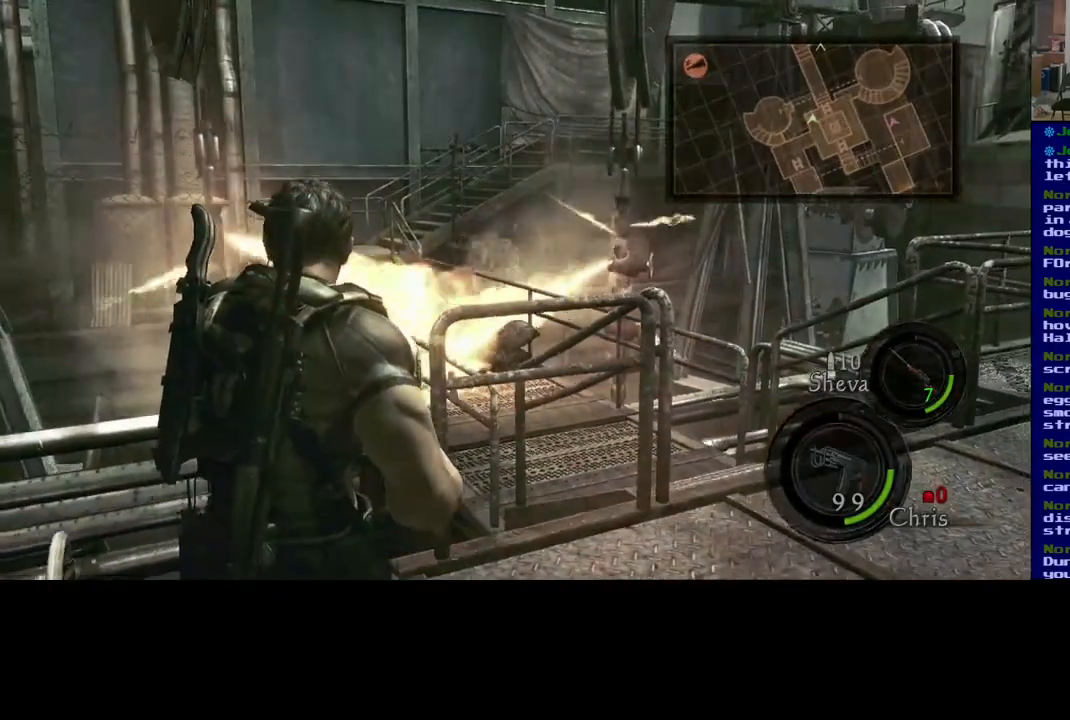
{"buttons": [], "left_stick": "up-right", "right_stick": "down", "events": [[50, "left_stick", "up-right"], [250, "right_stick", "down"]]}
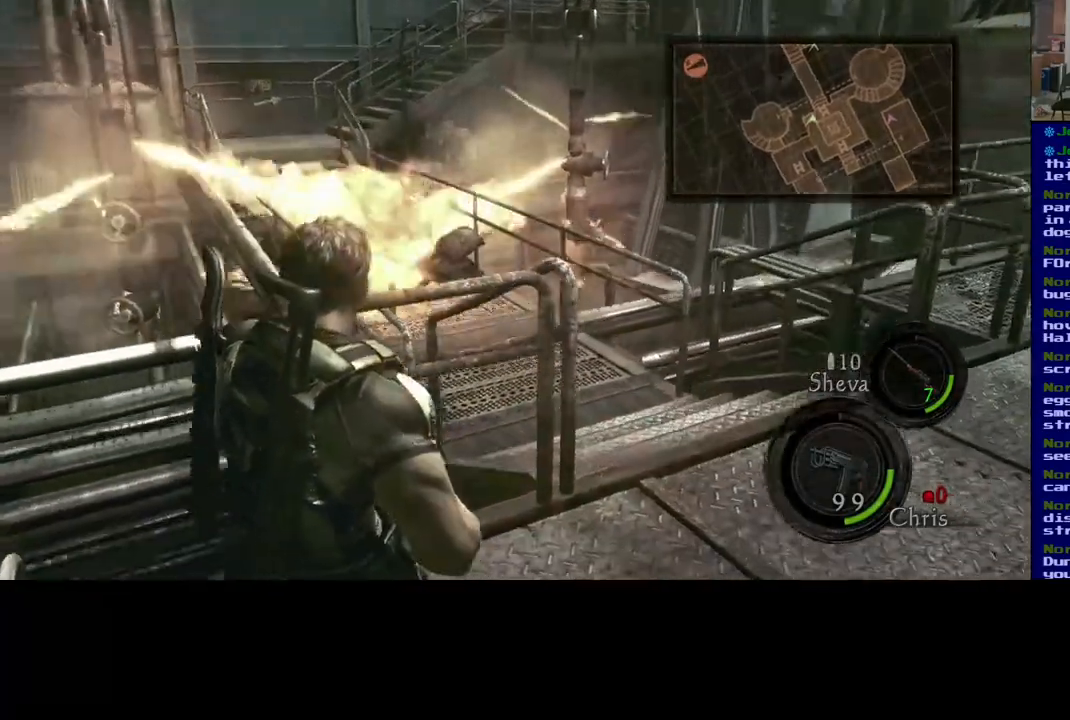
{"buttons": [], "left_stick": "up-right", "right_stick": "center", "events": [[67, "right_stick", "center"]]}
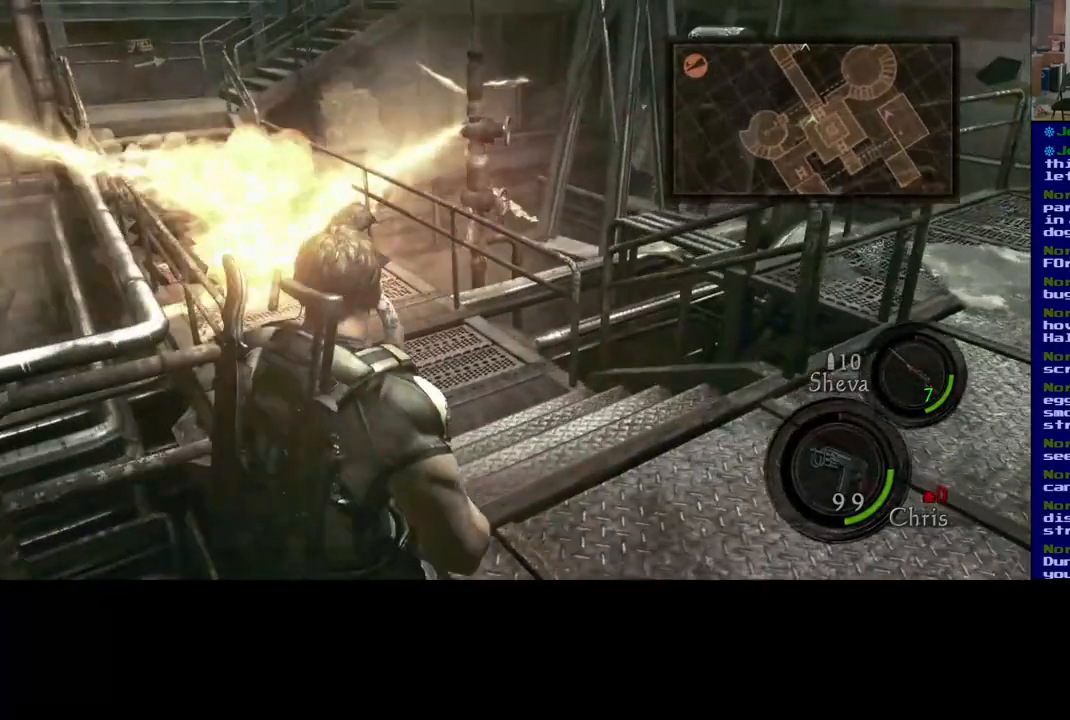
{"buttons": [], "left_stick": "up-right", "right_stick": "up-right", "events": [[350, "right_stick", "up-right"]]}
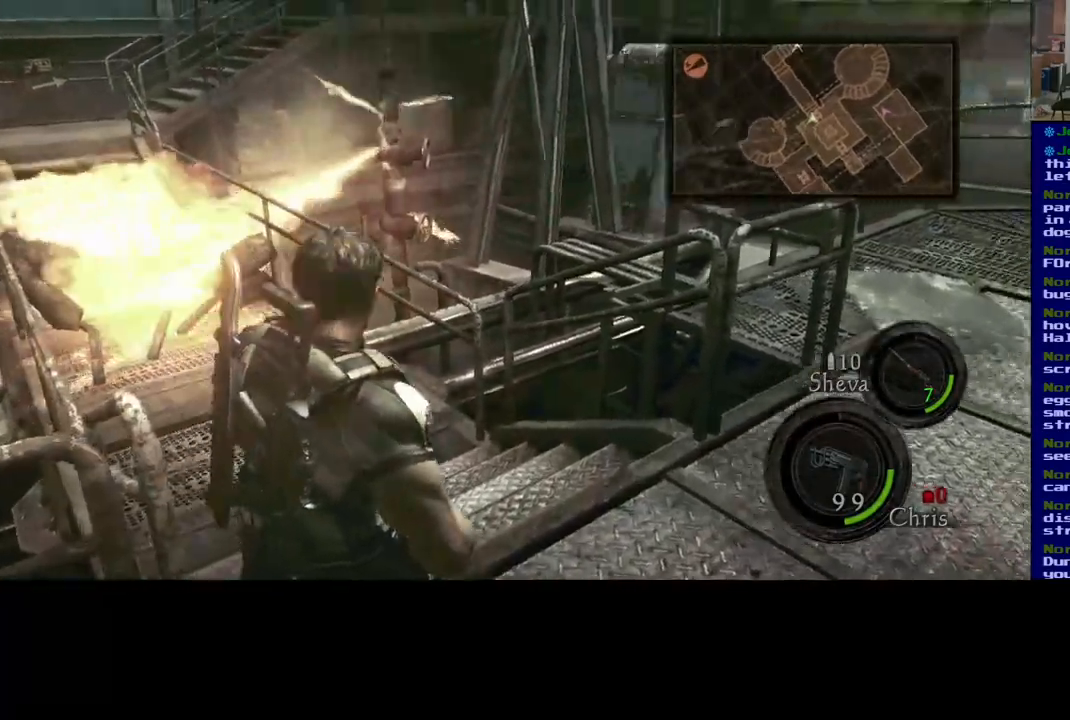
{"buttons": [], "left_stick": "up-right", "right_stick": "up", "events": [[317, "right_stick", "center"], [433, "right_stick", "up"]]}
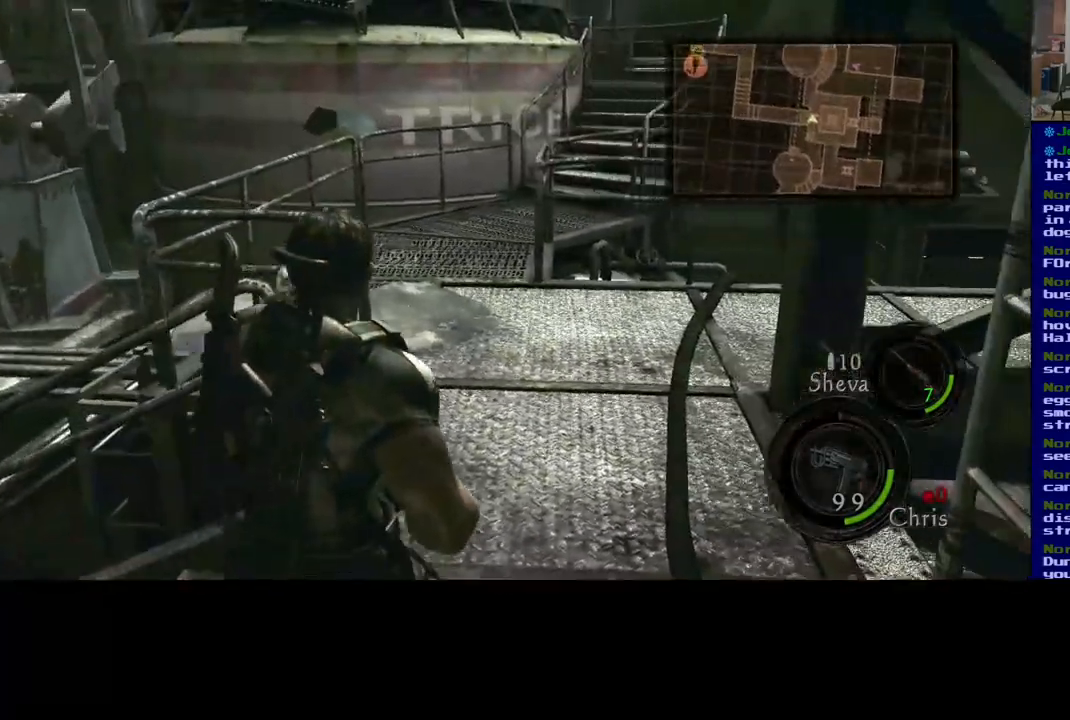
{"buttons": ["L3"], "left_stick": "up", "right_stick": "left", "events": [[133, "right_stick", "left"], [217, "right_stick", "center"], [233, "left_stick", "up"], [350, "L3", "down"], [483, "right_stick", "left"]]}
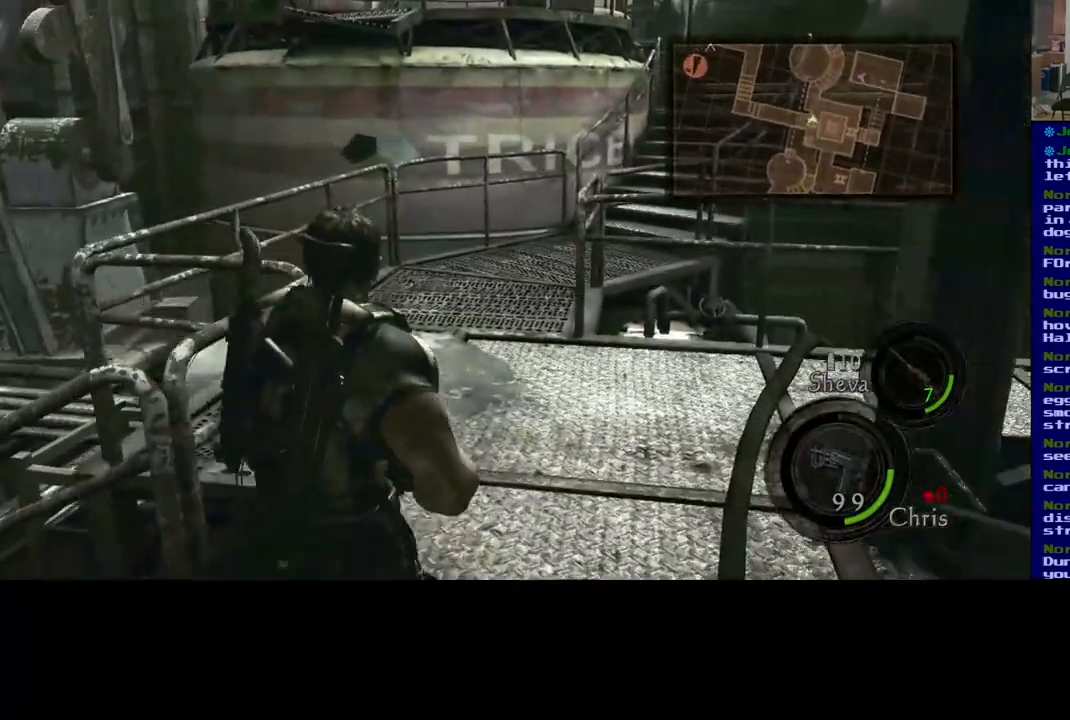
{"buttons": [], "left_stick": "down-left", "right_stick": "left", "events": [[183, "left_stick", "up-right"], [233, "L3", "up"], [417, "left_stick", "down-left"]]}
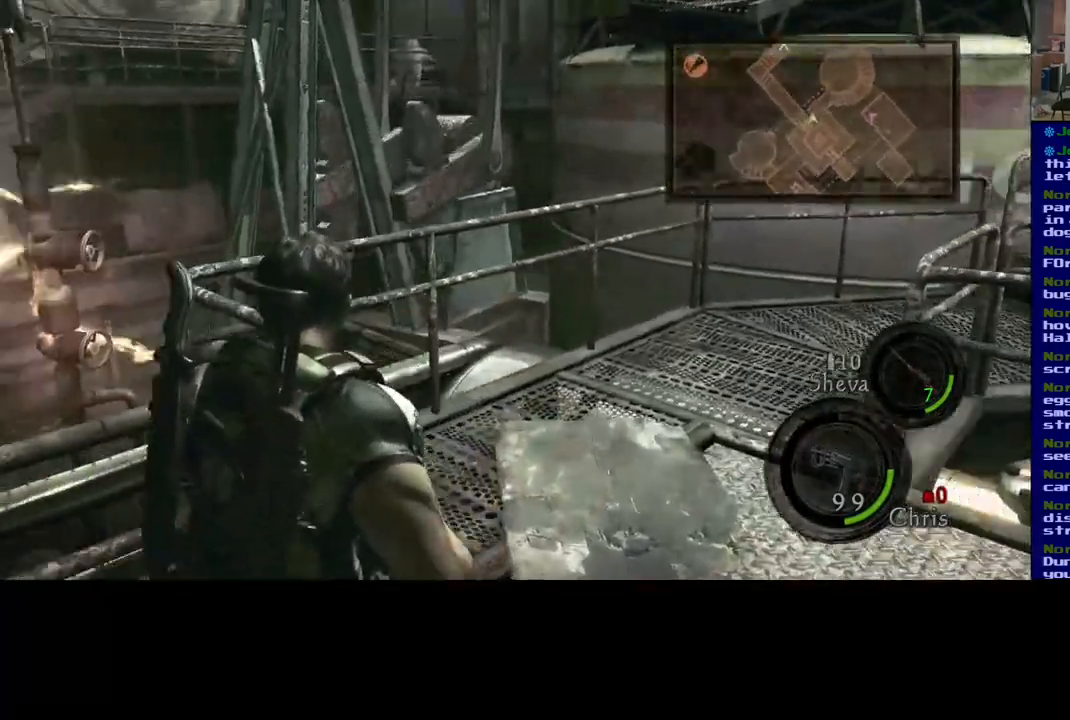
{"buttons": [], "left_stick": "up-left", "right_stick": "center", "events": [[233, "right_stick", "center"], [267, "left_stick", "left"], [433, "left_stick", "up-left"]]}
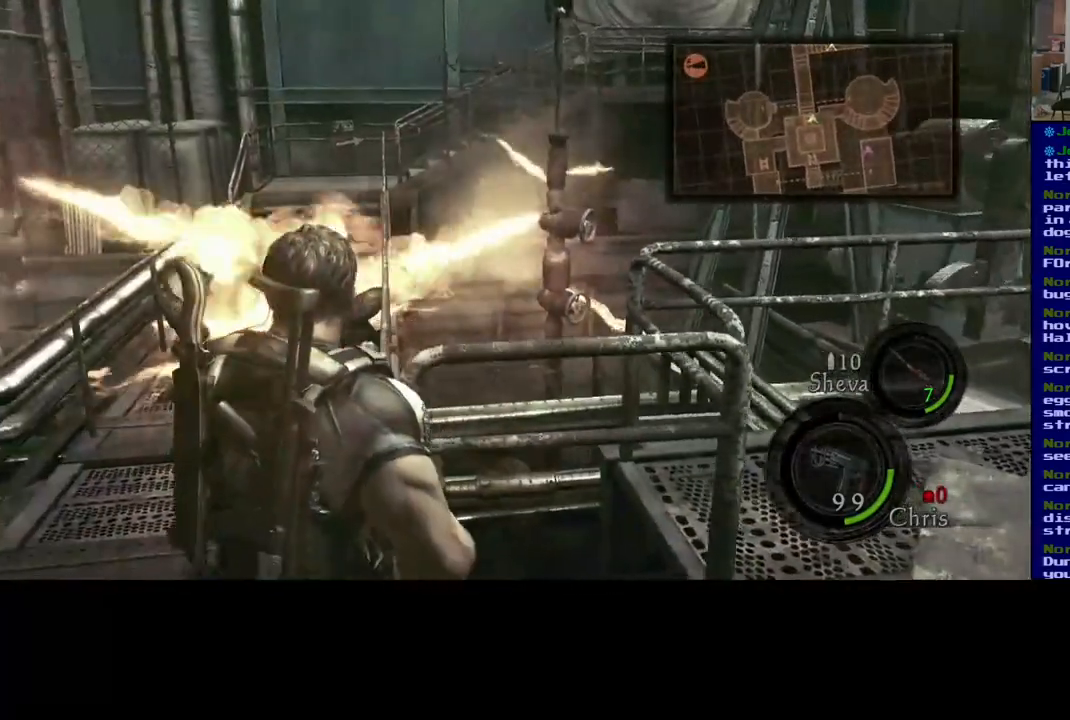
{"buttons": [], "left_stick": "center", "right_stick": "center", "events": [[300, "left_stick", "down-left"], [433, "left_stick", "center"]]}
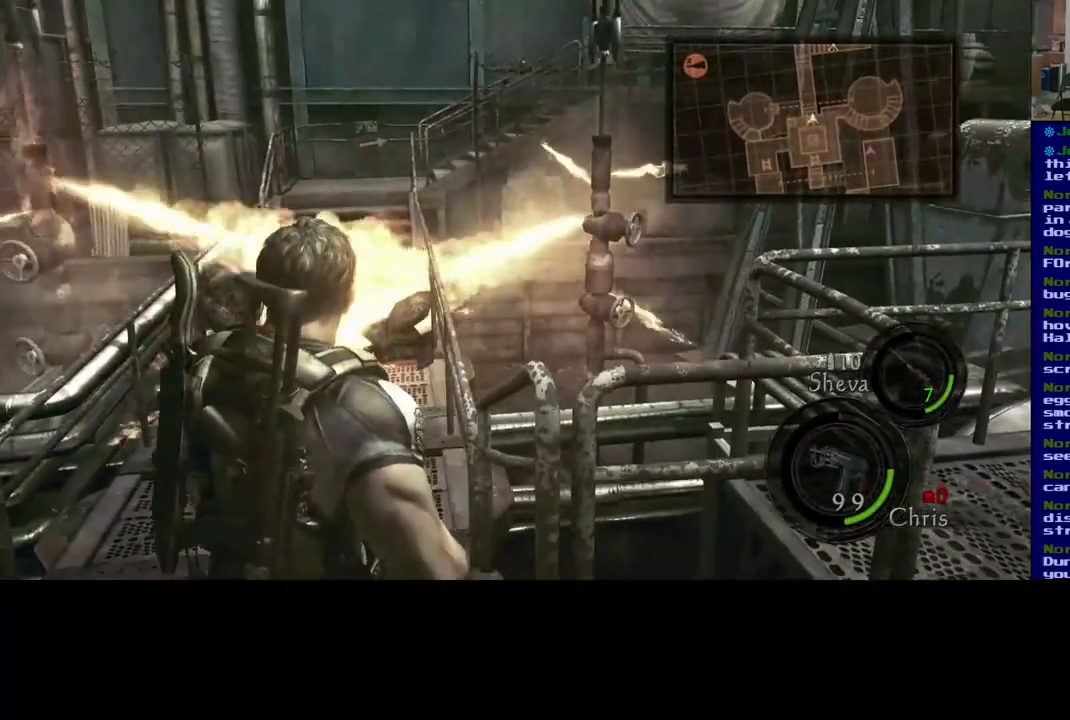
{"buttons": [], "left_stick": "center", "right_stick": "center", "events": []}
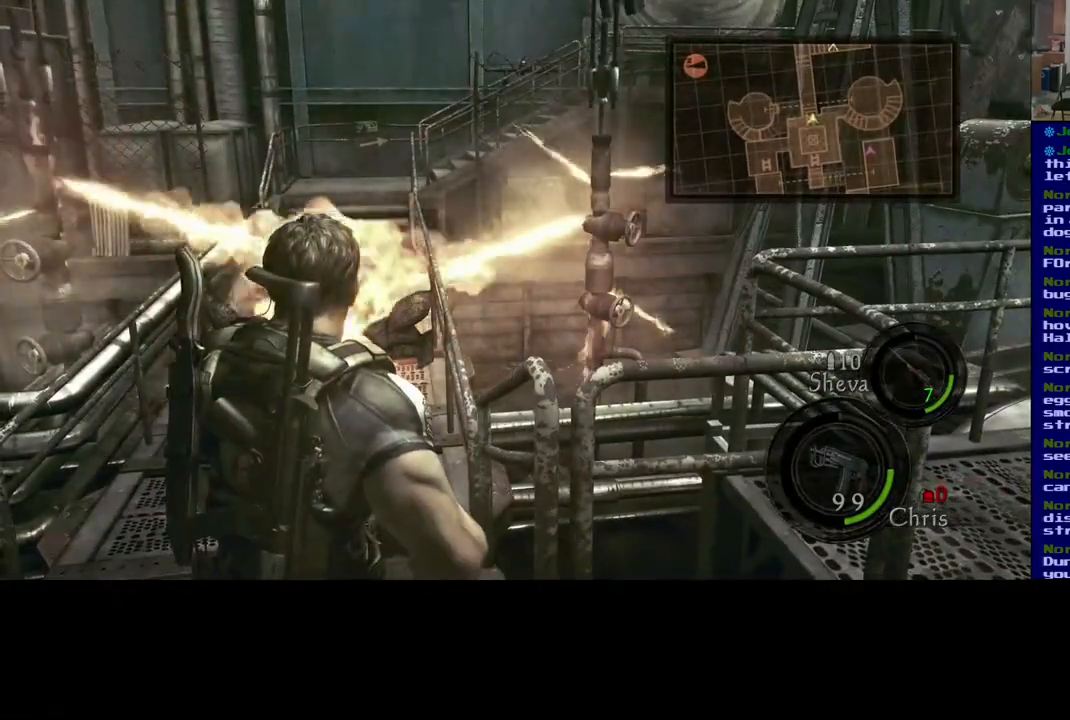
{"buttons": [], "left_stick": "center", "right_stick": "center", "events": [[250, "A", "down"], [383, "A", "up"]]}
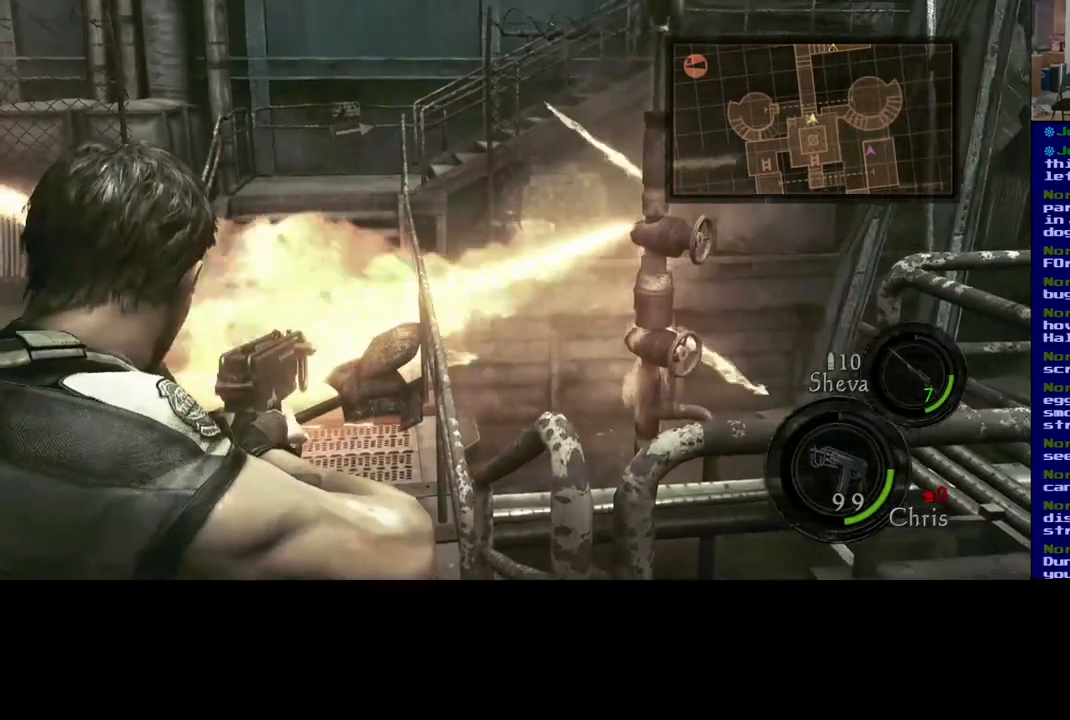
{"buttons": [], "left_stick": "center", "right_stick": "center", "events": []}
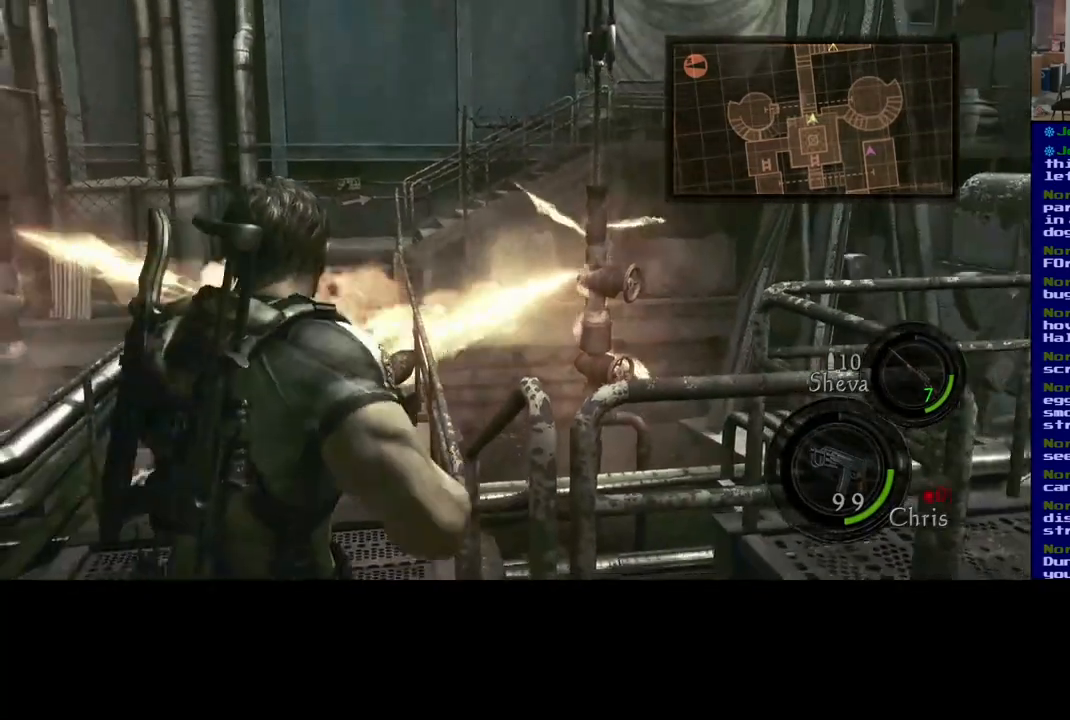
{"buttons": [], "left_stick": "center", "right_stick": "center", "events": [[17, "right_stick", "down-left"], [250, "right_stick", "center"]]}